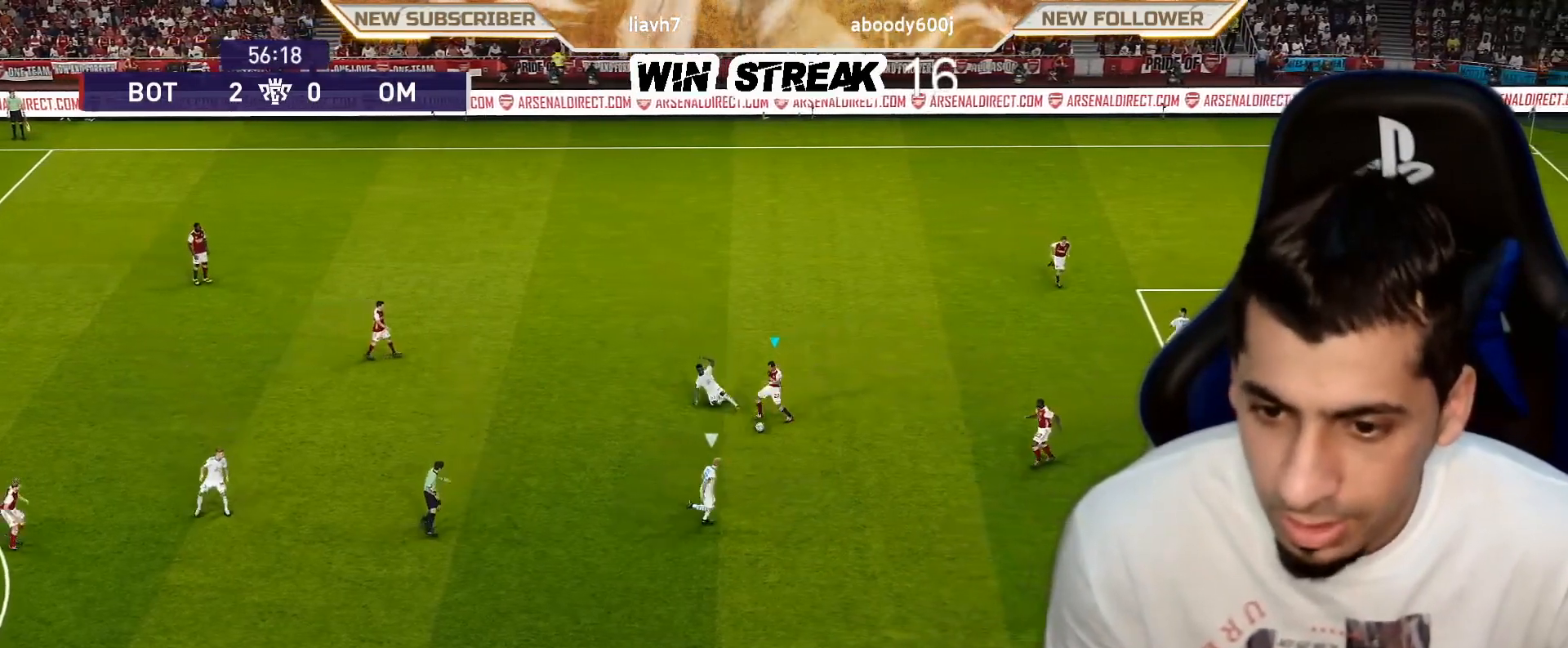
Gameplay with a controller (PlayStation layout); each line is a JSON object with the inputs held at the frame after it. "events" lists button and stick changes between this image and that frame as [ms after this image, input, new state], when the widget could be followed in between.
{"buttons": ["CROSS", "SQUARE", "R1"], "left_stick": "down", "right_stick": "center", "events": [[100, "L1", "up"]]}
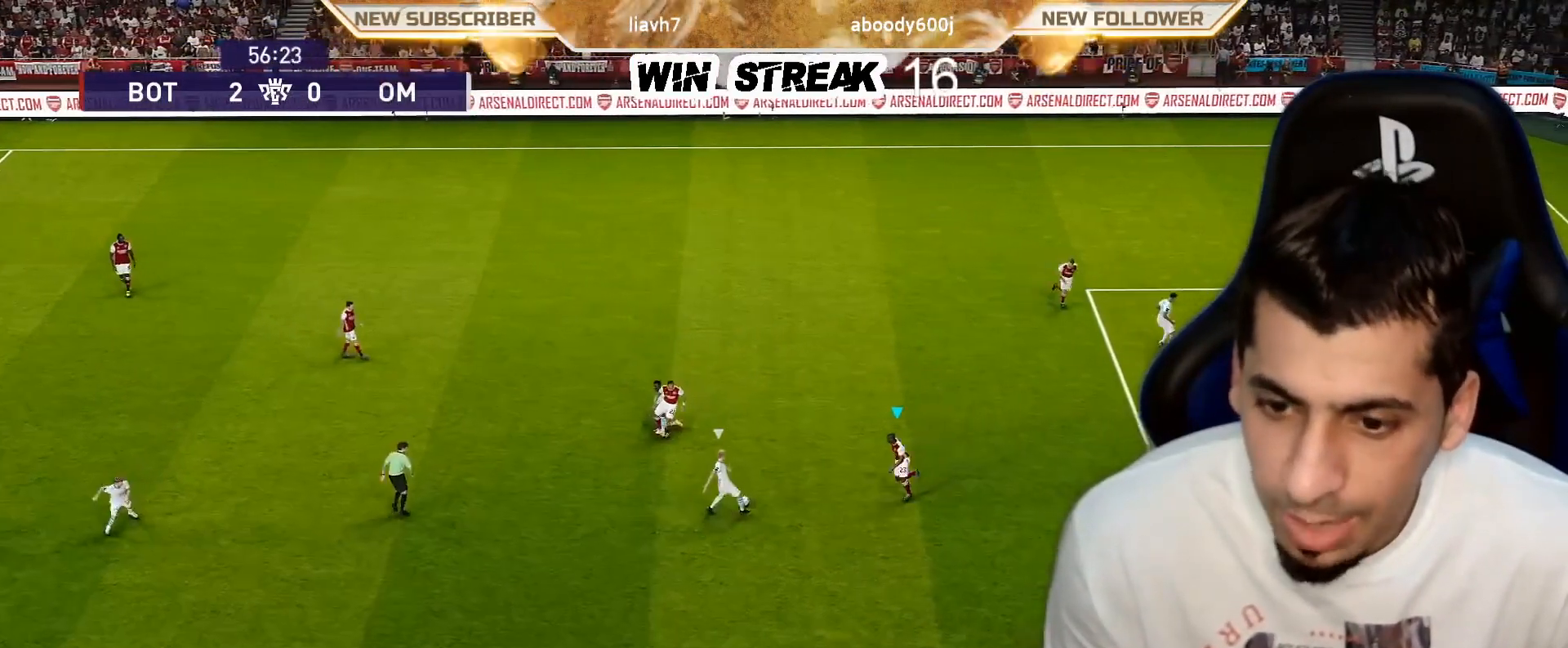
{"buttons": ["CROSS", "SQUARE", "R1"], "left_stick": "center", "right_stick": "center", "events": [[117, "left_stick", "center"]]}
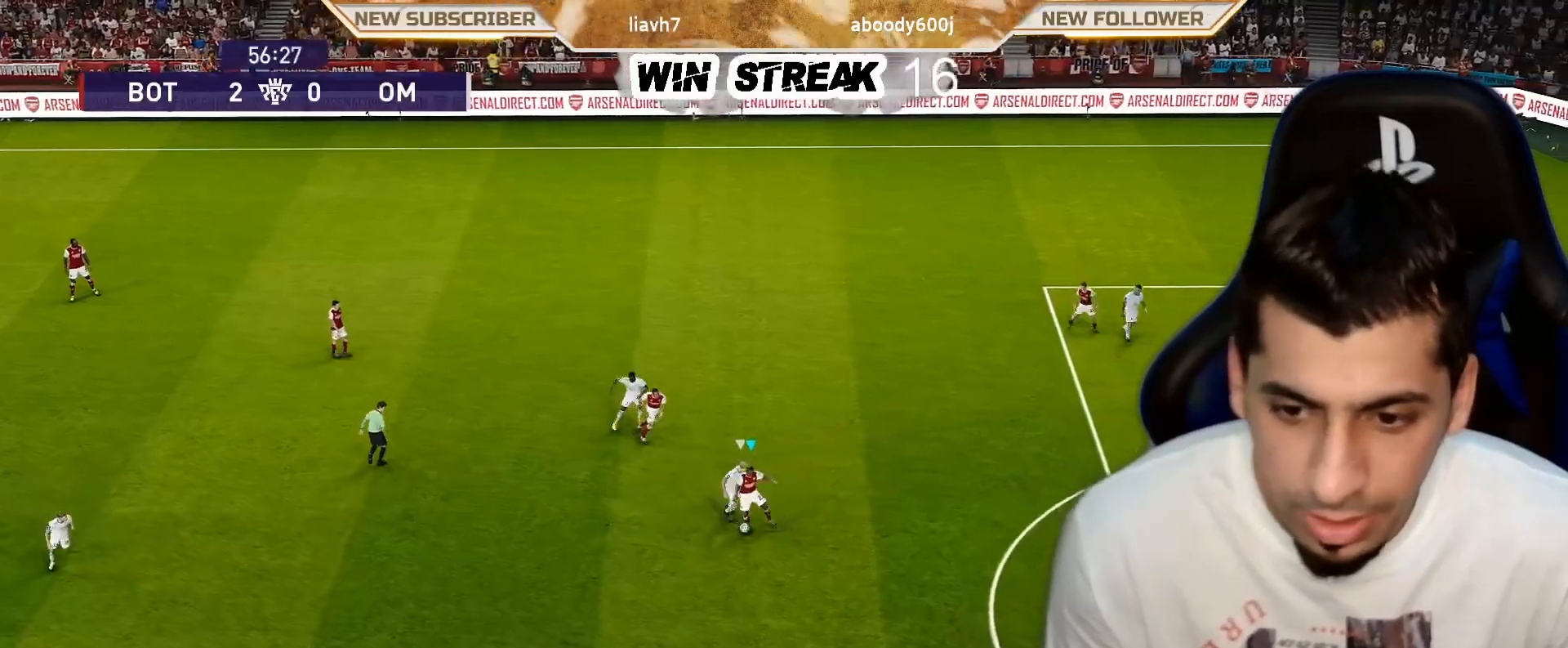
{"buttons": [], "left_stick": "down-left", "right_stick": "center", "events": [[100, "left_stick", "left"], [150, "left_stick", "down-left"], [250, "CROSS", "up"], [250, "SQUARE", "up"], [300, "R1", "up"]]}
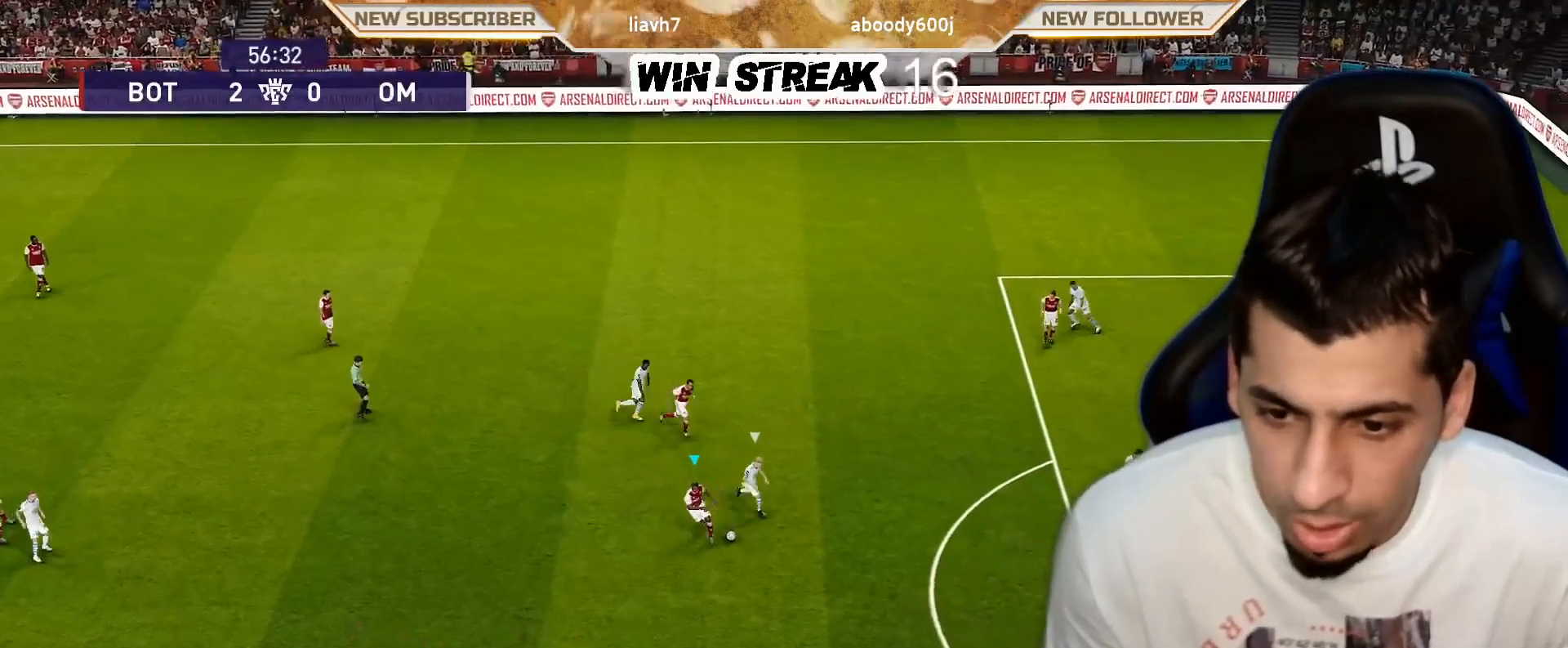
{"buttons": ["CROSS", "SQUARE", "R1"], "left_stick": "down", "right_stick": "center", "events": [[283, "R1", "down"], [317, "left_stick", "down"], [400, "SQUARE", "down"], [483, "CROSS", "down"]]}
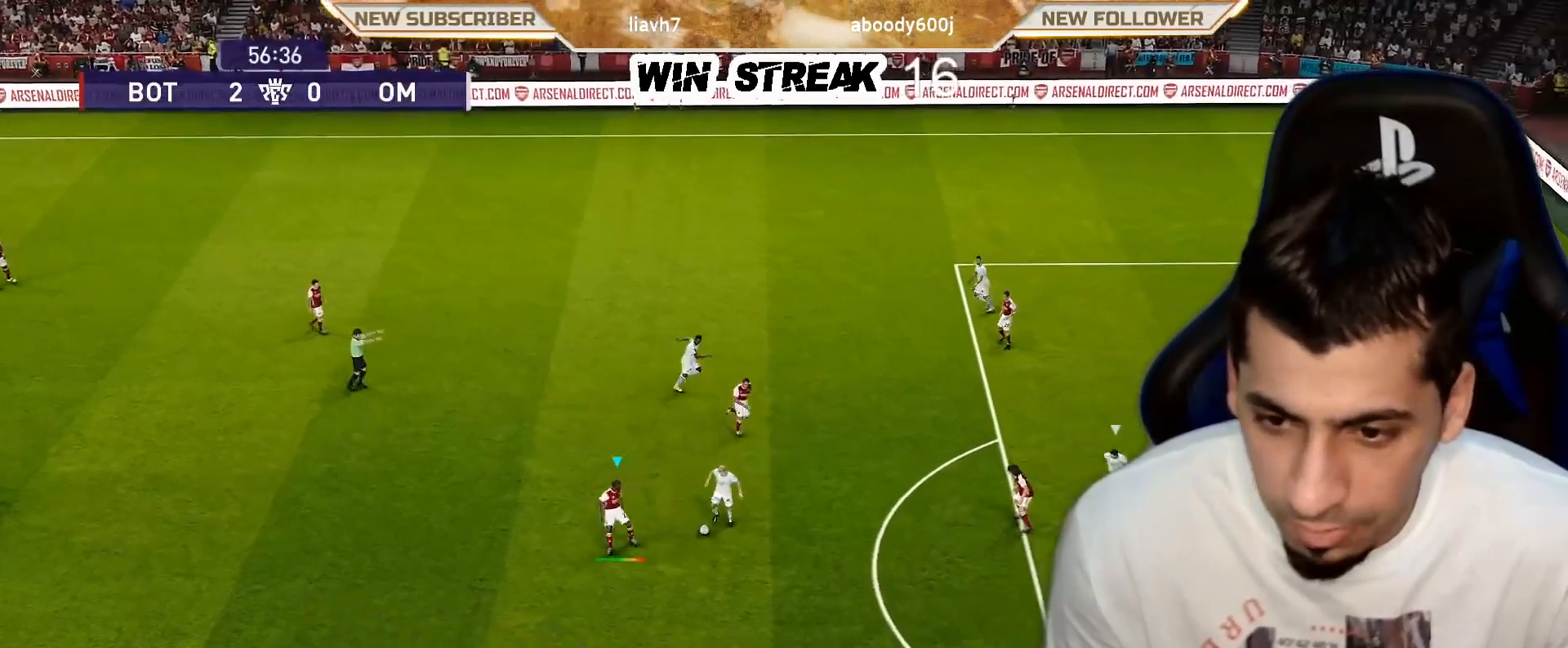
{"buttons": ["CROSS", "SQUARE", "R1"], "left_stick": "down", "right_stick": "center", "events": [[50, "left_stick", "down-right"], [250, "left_stick", "down"], [283, "L1", "down"], [467, "L1", "up"]]}
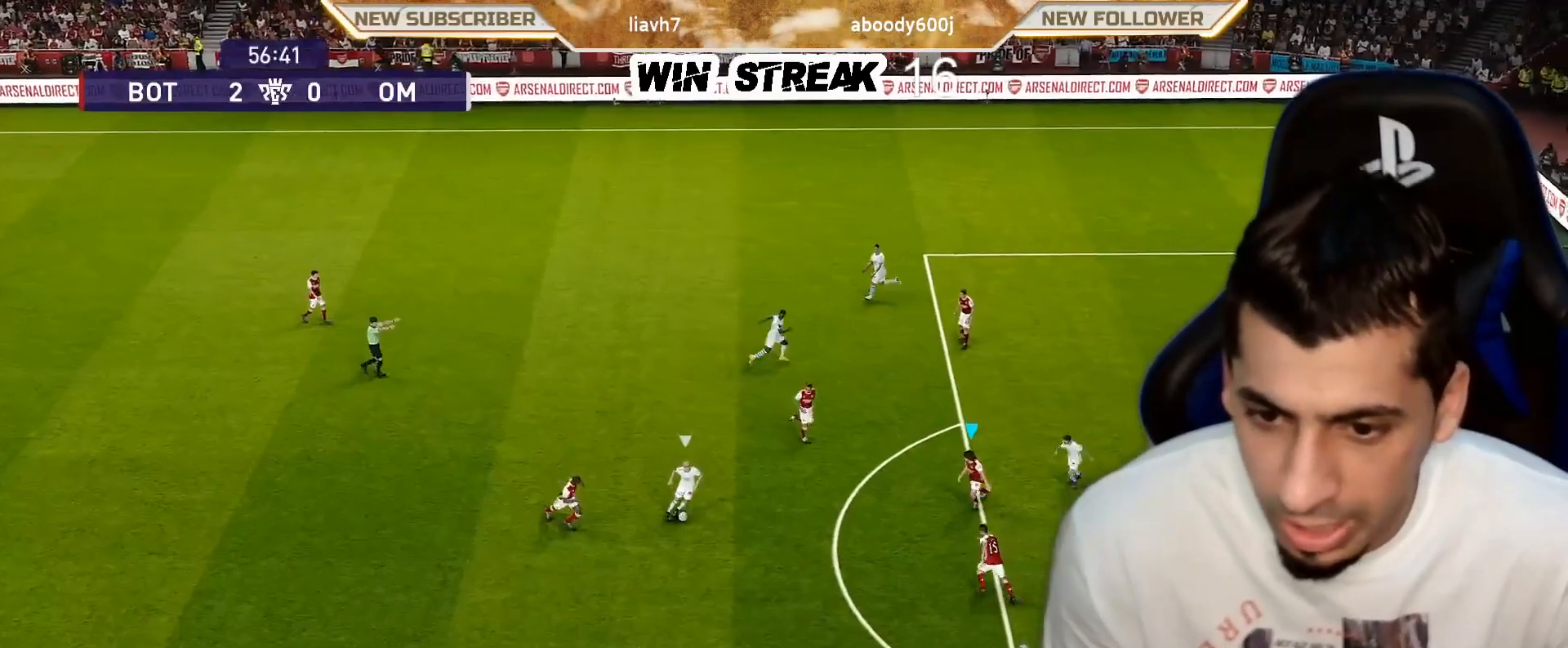
{"buttons": ["CROSS", "SQUARE", "R1"], "left_stick": "down-left", "right_stick": "center", "events": [[17, "left_stick", "down-left"]]}
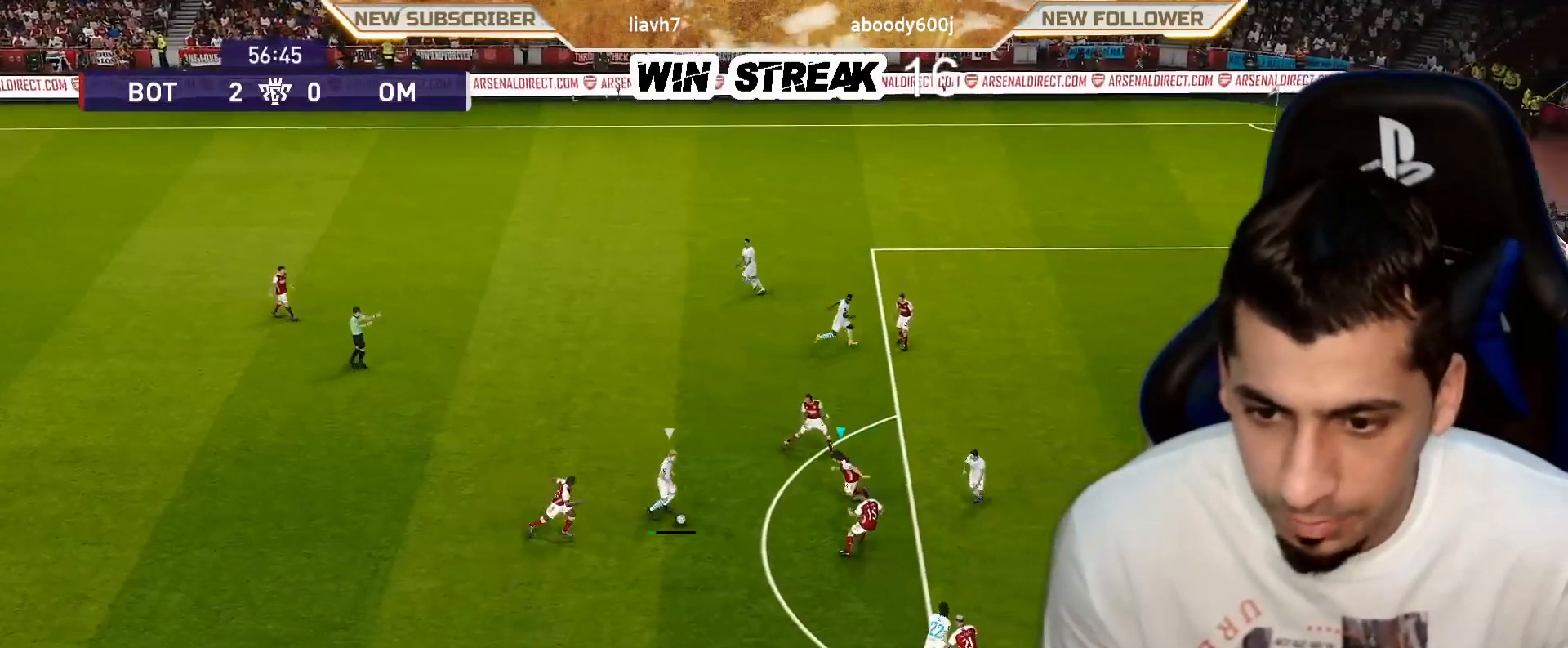
{"buttons": ["CROSS", "SQUARE", "L1", "R1"], "left_stick": "down-left", "right_stick": "center", "events": [[167, "left_stick", "center"], [383, "L1", "down"], [450, "left_stick", "down-left"]]}
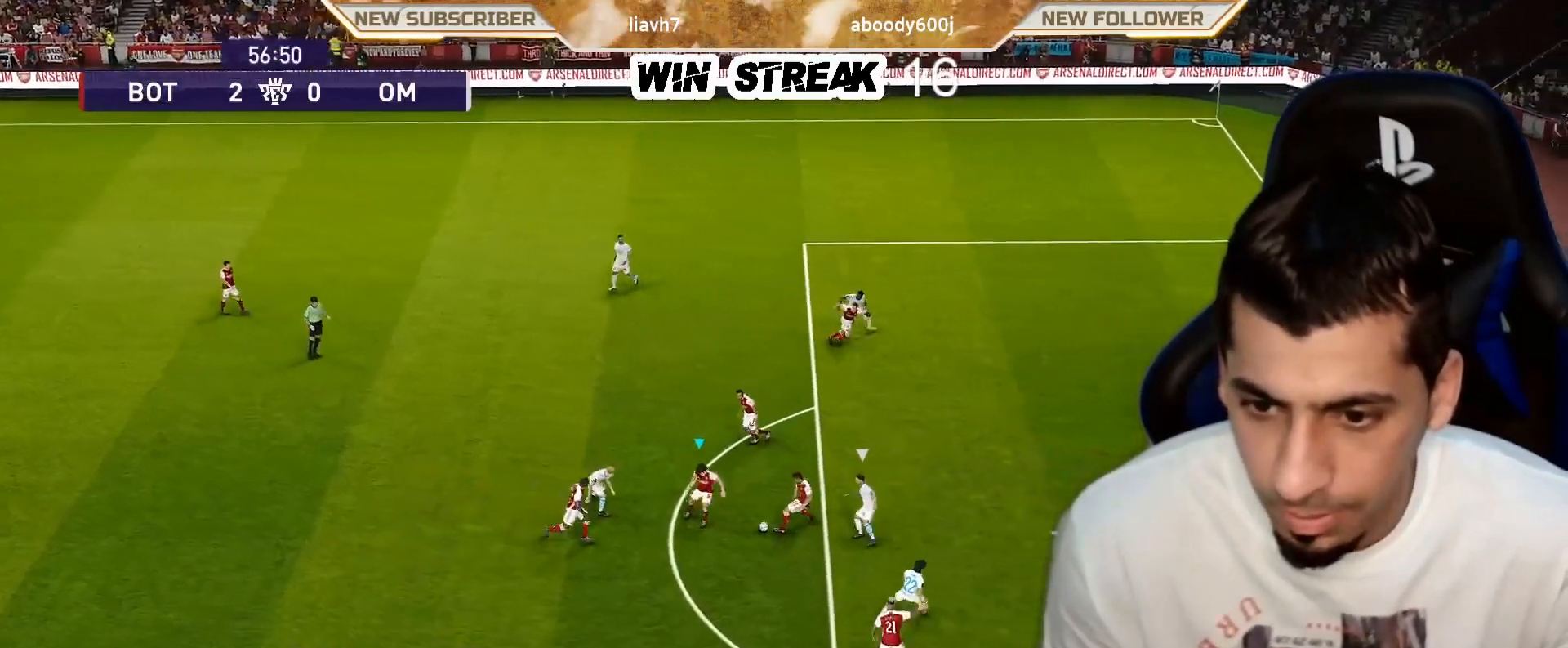
{"buttons": ["CROSS", "R1"], "left_stick": "up-left", "right_stick": "center", "events": [[17, "L1", "up"], [300, "SQUARE", "up"], [333, "CROSS", "up"], [383, "left_stick", "left"], [483, "CROSS", "down"], [483, "left_stick", "up-left"]]}
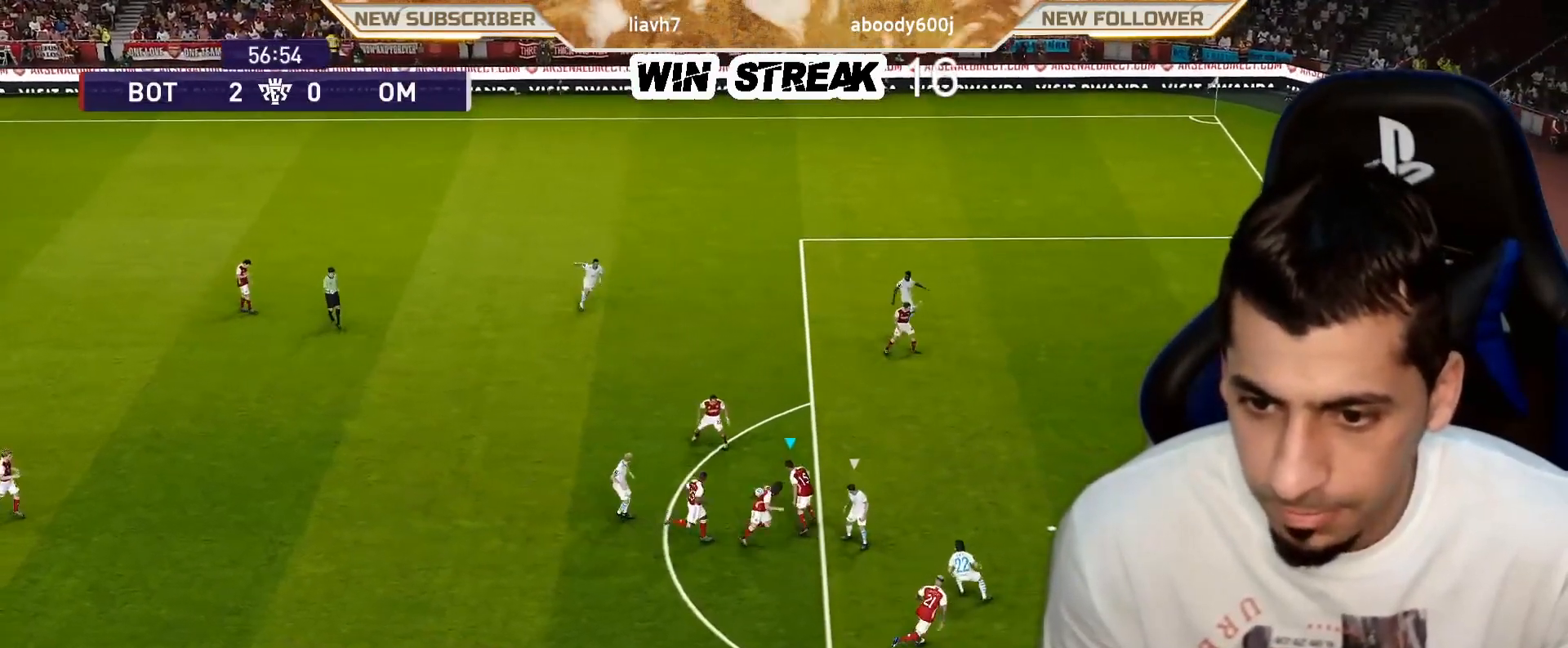
{"buttons": [], "left_stick": "left", "right_stick": "center", "events": [[167, "CROSS", "up"], [267, "R1", "up"], [467, "left_stick", "left"]]}
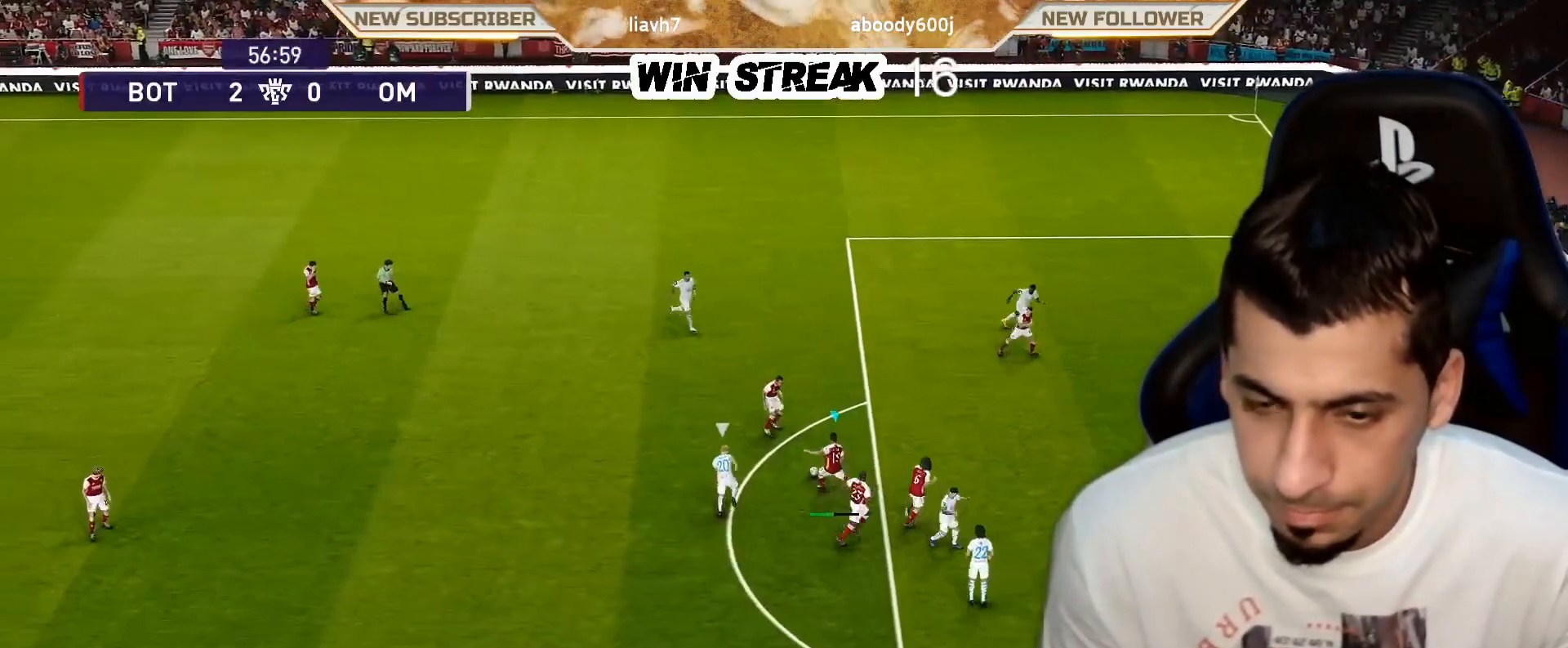
{"buttons": [], "left_stick": "left", "right_stick": "center", "events": []}
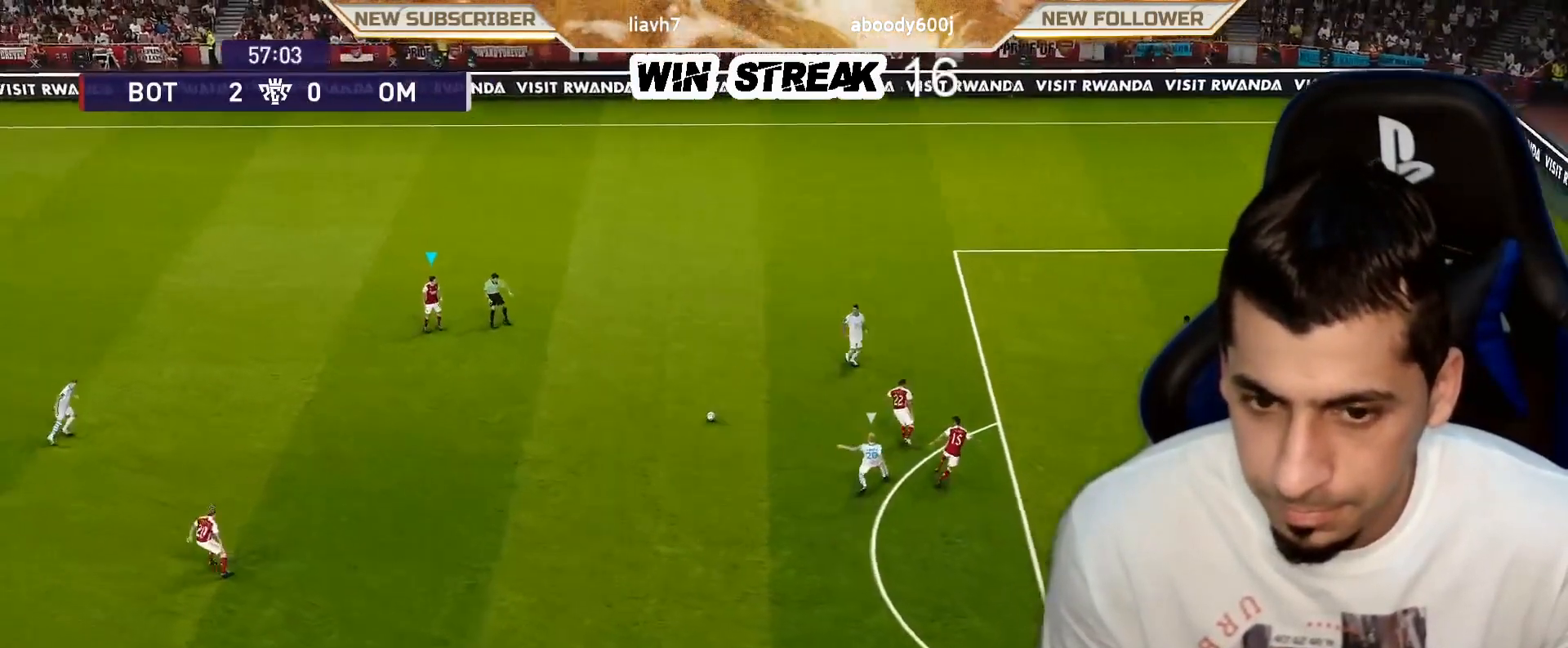
{"buttons": [], "left_stick": "left", "right_stick": "center", "events": [[117, "left_stick", "center"], [200, "left_stick", "left"], [267, "left_stick", "down-left"], [417, "left_stick", "left"]]}
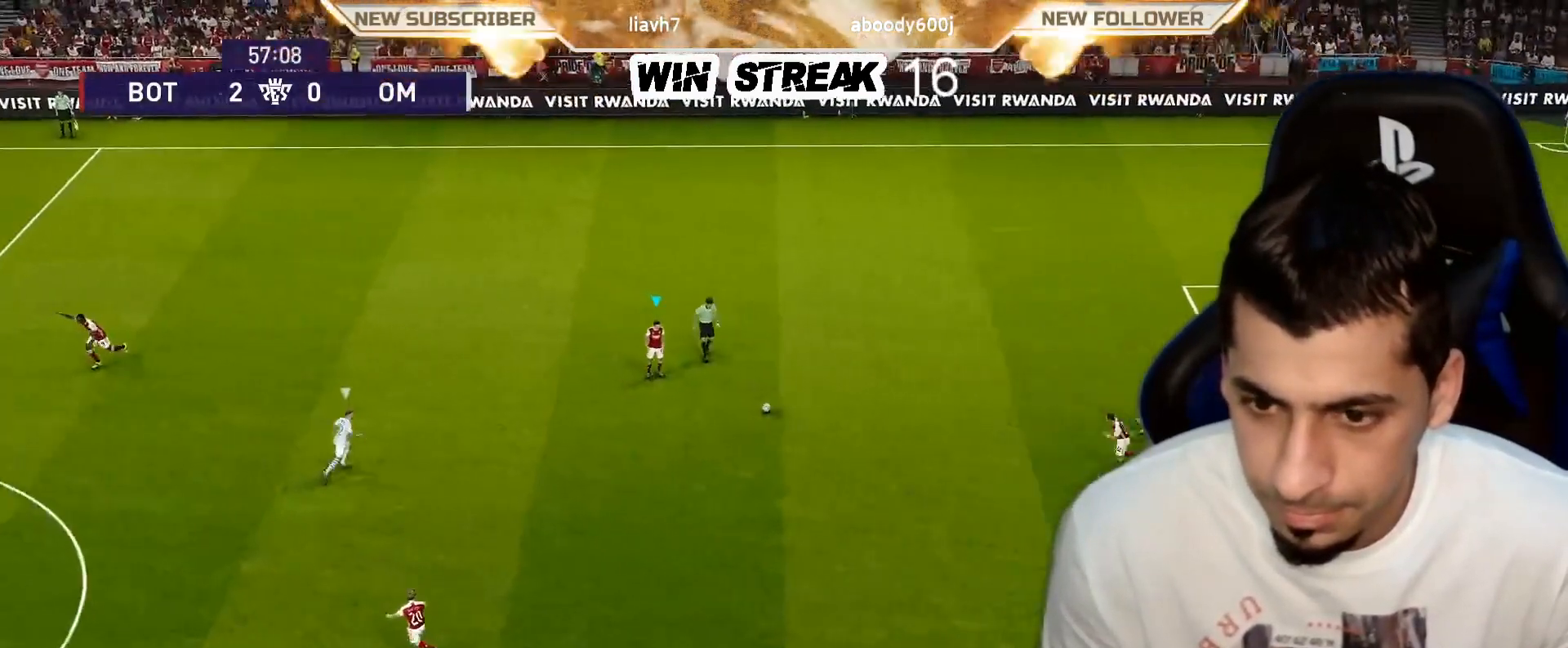
{"buttons": [], "left_stick": "left", "right_stick": "center", "events": [[300, "CROSS", "down"], [483, "CROSS", "up"]]}
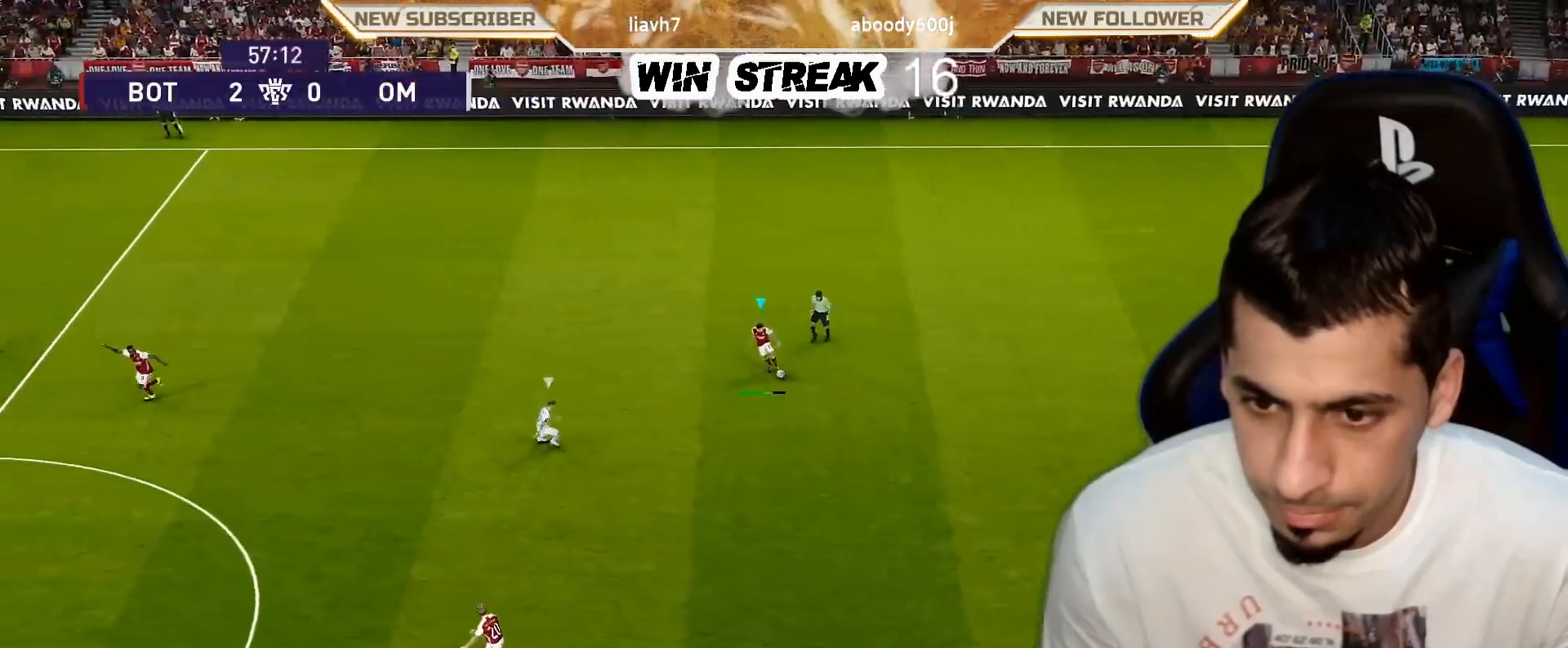
{"buttons": [], "left_stick": "center", "right_stick": "center", "events": [[333, "left_stick", "center"]]}
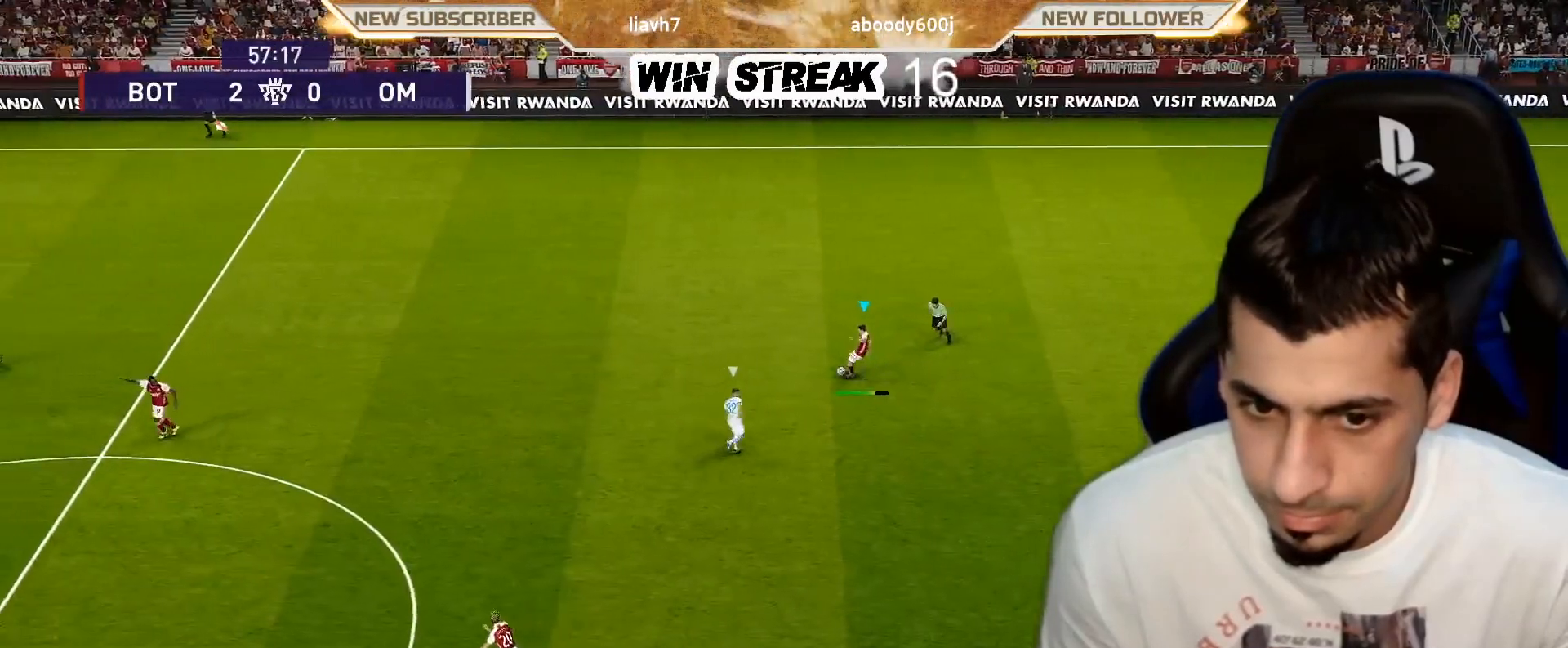
{"buttons": [], "left_stick": "center", "right_stick": "center", "events": []}
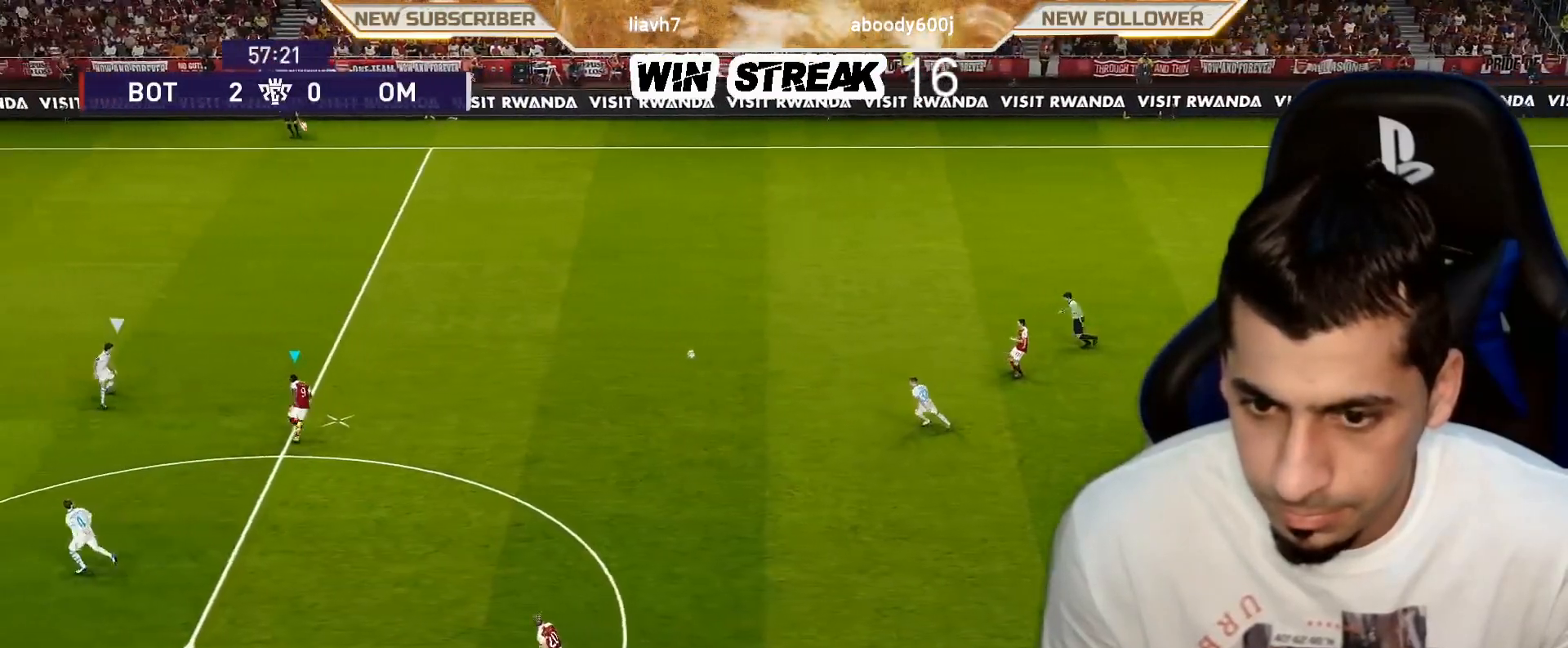
{"buttons": [], "left_stick": "down", "right_stick": "center", "events": [[167, "left_stick", "down"], [183, "right_stick", "down-left"], [250, "L1", "down"], [317, "L1", "up"], [317, "right_stick", "center"]]}
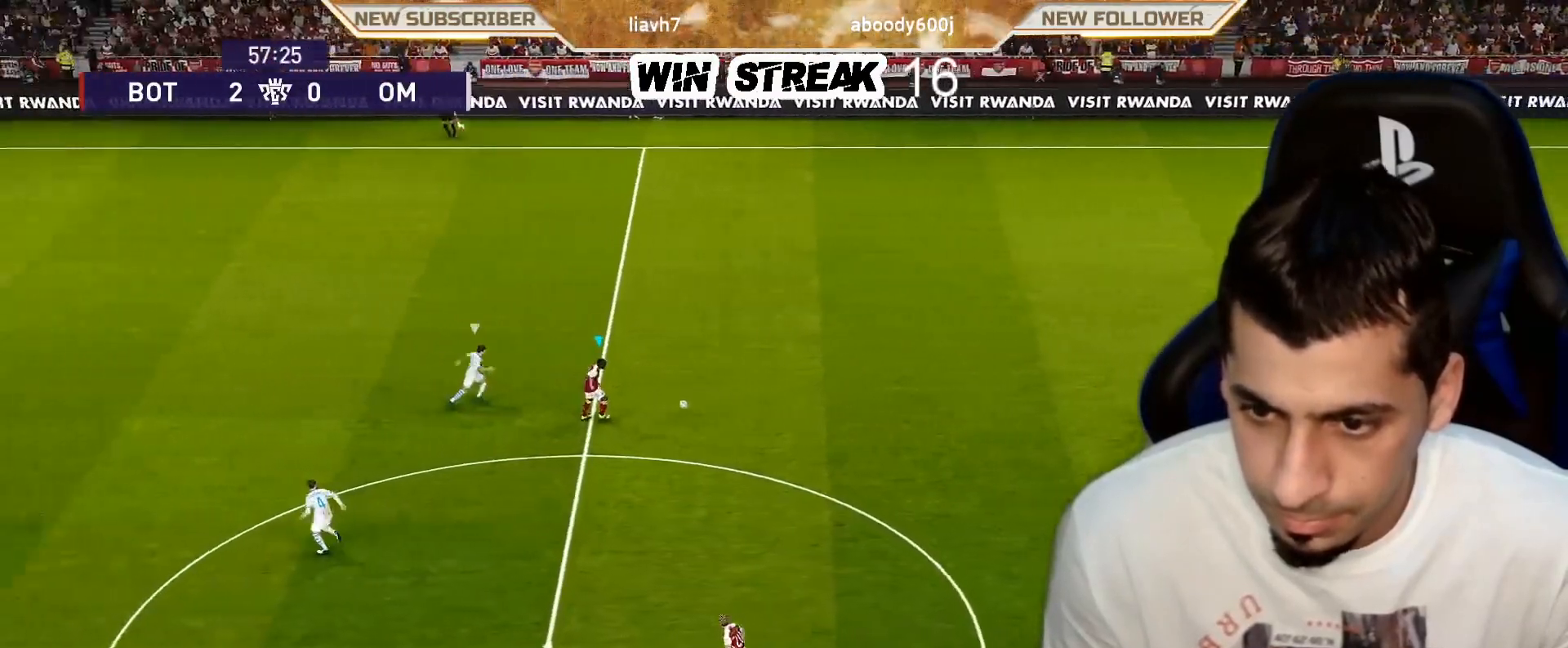
{"buttons": [], "left_stick": "center", "right_stick": "center", "events": [[50, "CROSS", "down"], [67, "R2", "down"], [183, "CROSS", "up"], [233, "R2", "up"], [267, "left_stick", "center"]]}
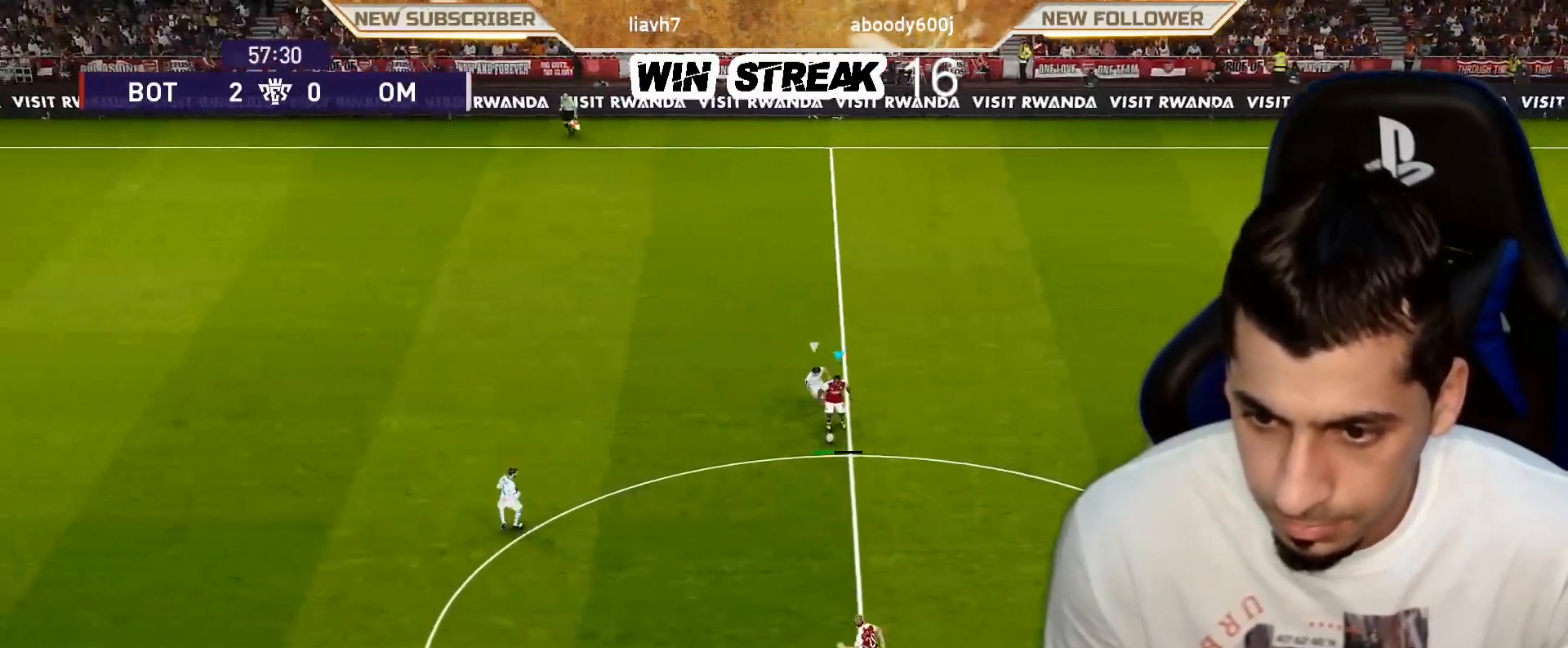
{"buttons": [], "left_stick": "center", "right_stick": "center", "events": []}
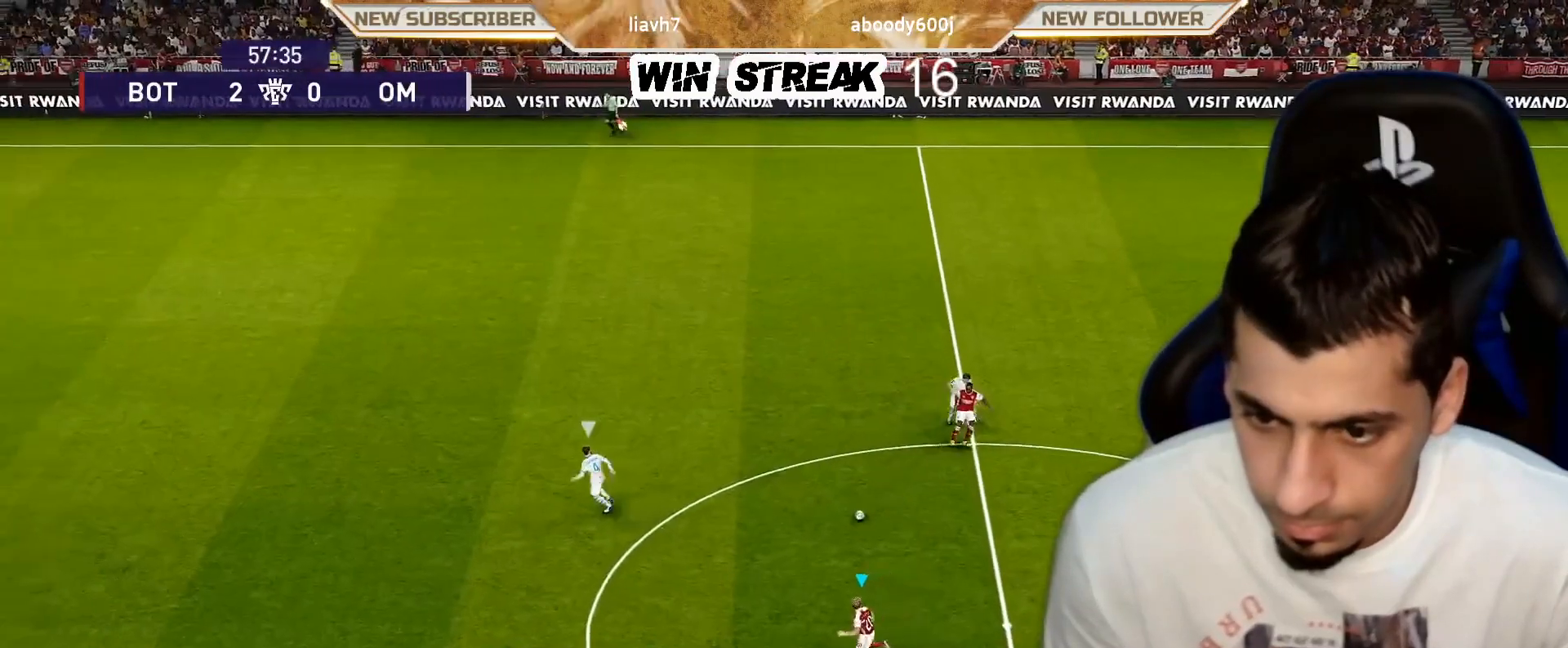
{"buttons": [], "left_stick": "left", "right_stick": "center", "events": [[17, "left_stick", "left"]]}
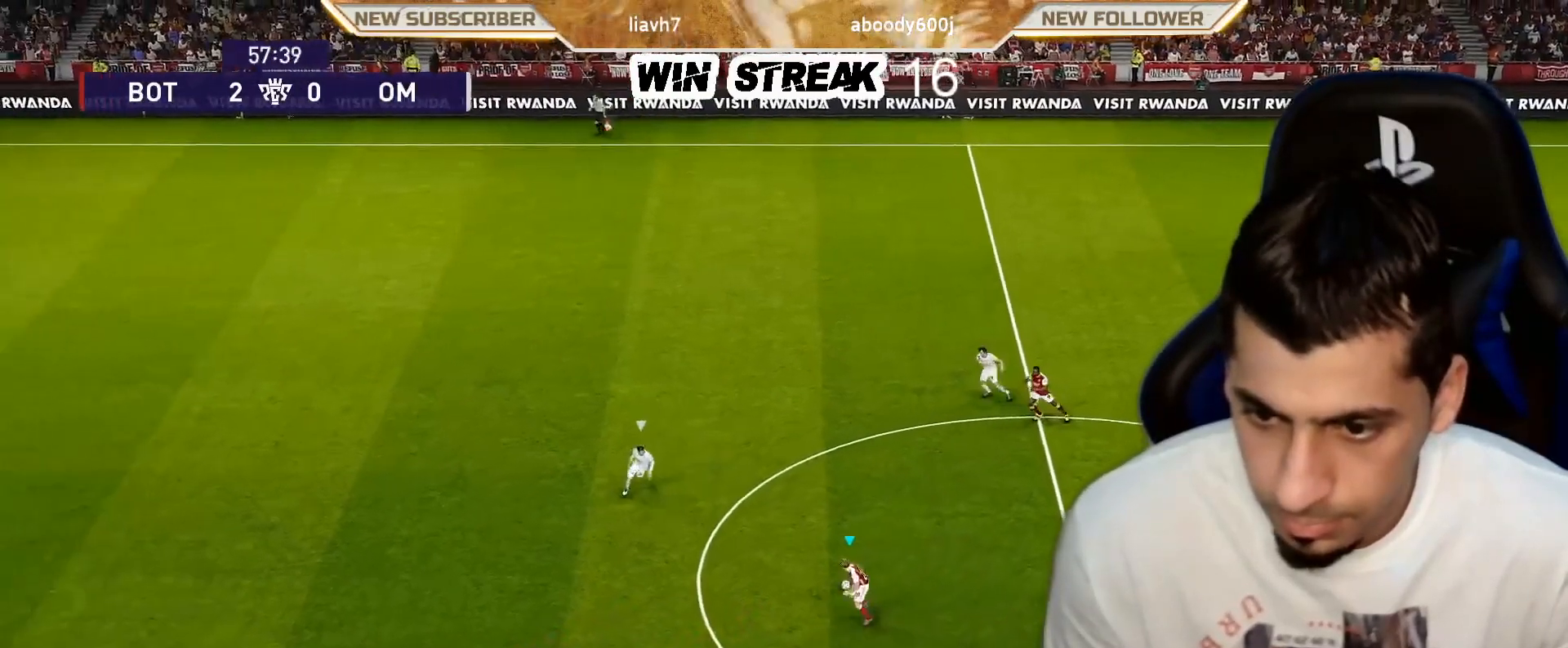
{"buttons": [], "left_stick": "down", "right_stick": "center", "events": [[33, "left_stick", "down-left"], [500, "left_stick", "down"]]}
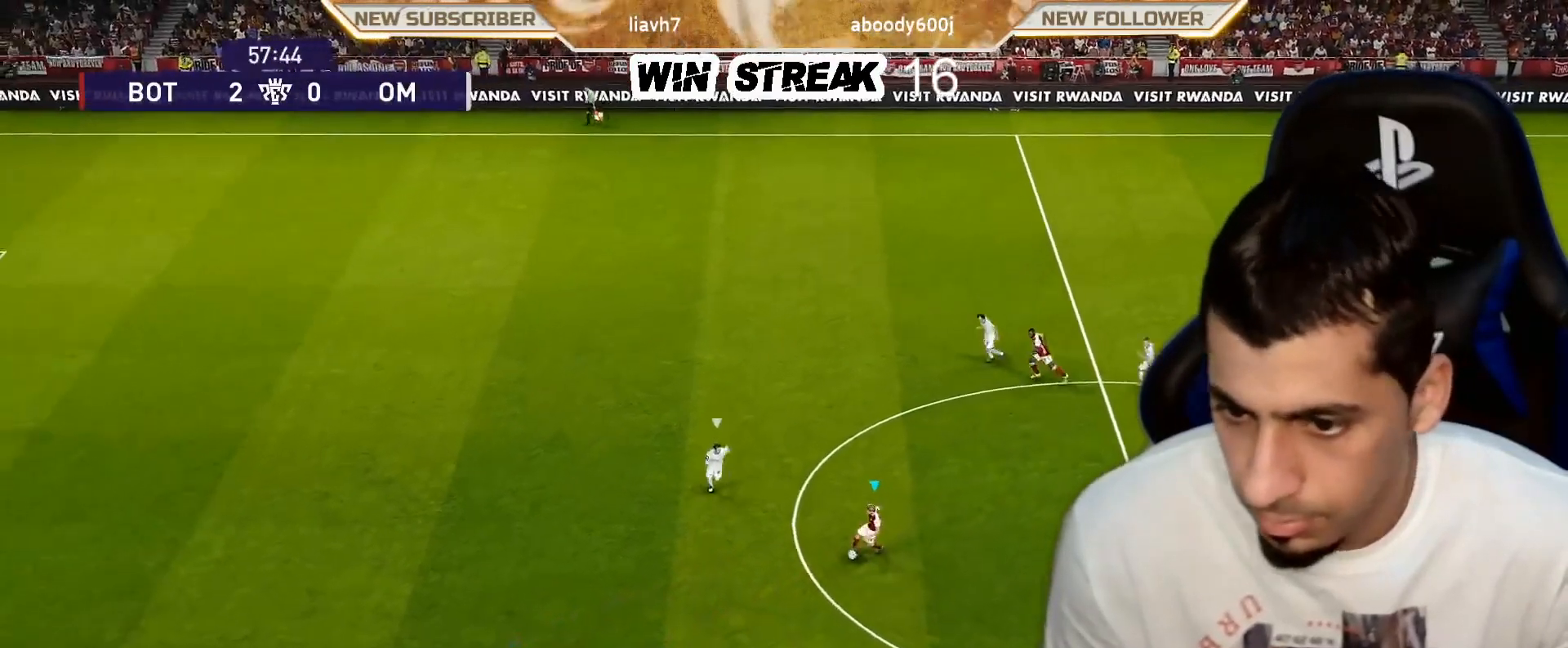
{"buttons": [], "left_stick": "up-right", "right_stick": "center", "events": [[117, "left_stick", "down-right"], [150, "R2", "down"], [217, "left_stick", "right"], [383, "R2", "up"], [383, "left_stick", "up-right"]]}
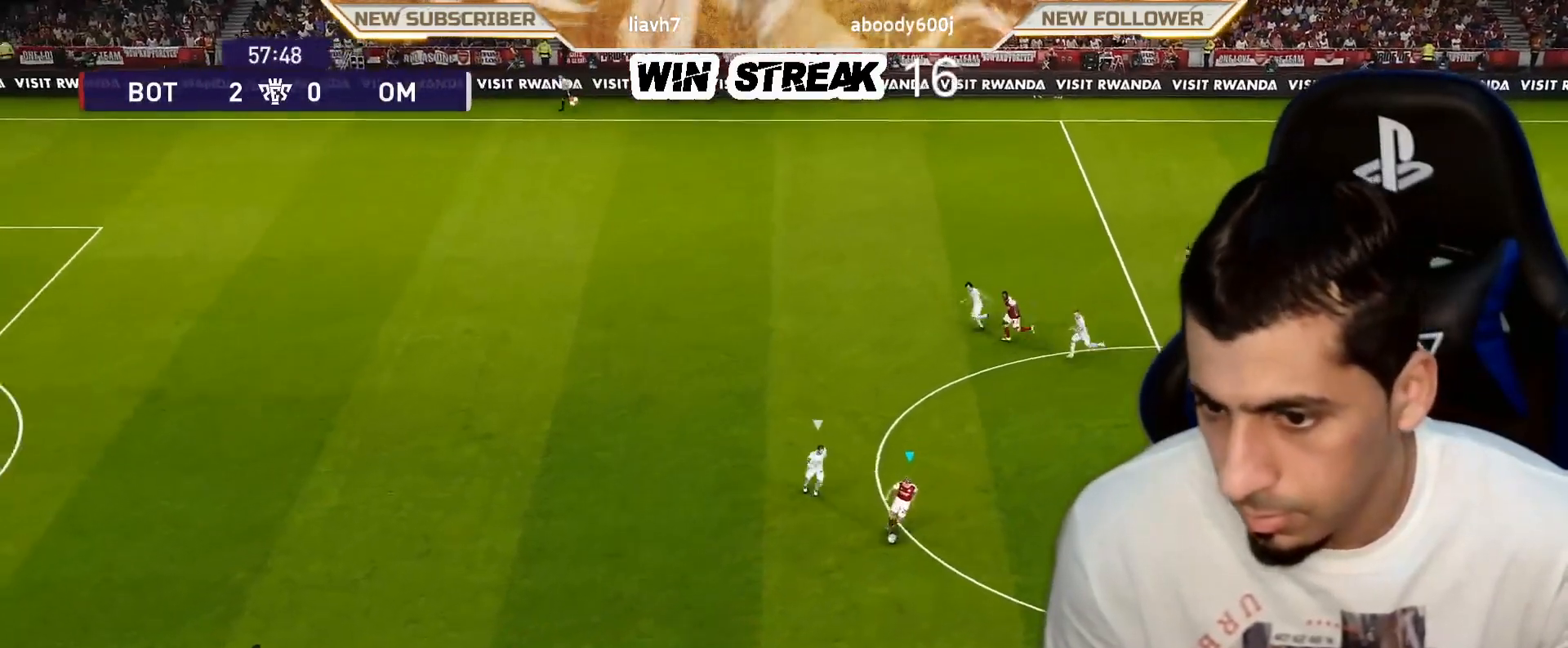
{"buttons": [], "left_stick": "up", "right_stick": "center", "events": [[33, "R2", "down"], [217, "R2", "up"], [283, "R2", "down"], [417, "left_stick", "up"], [483, "R2", "up"]]}
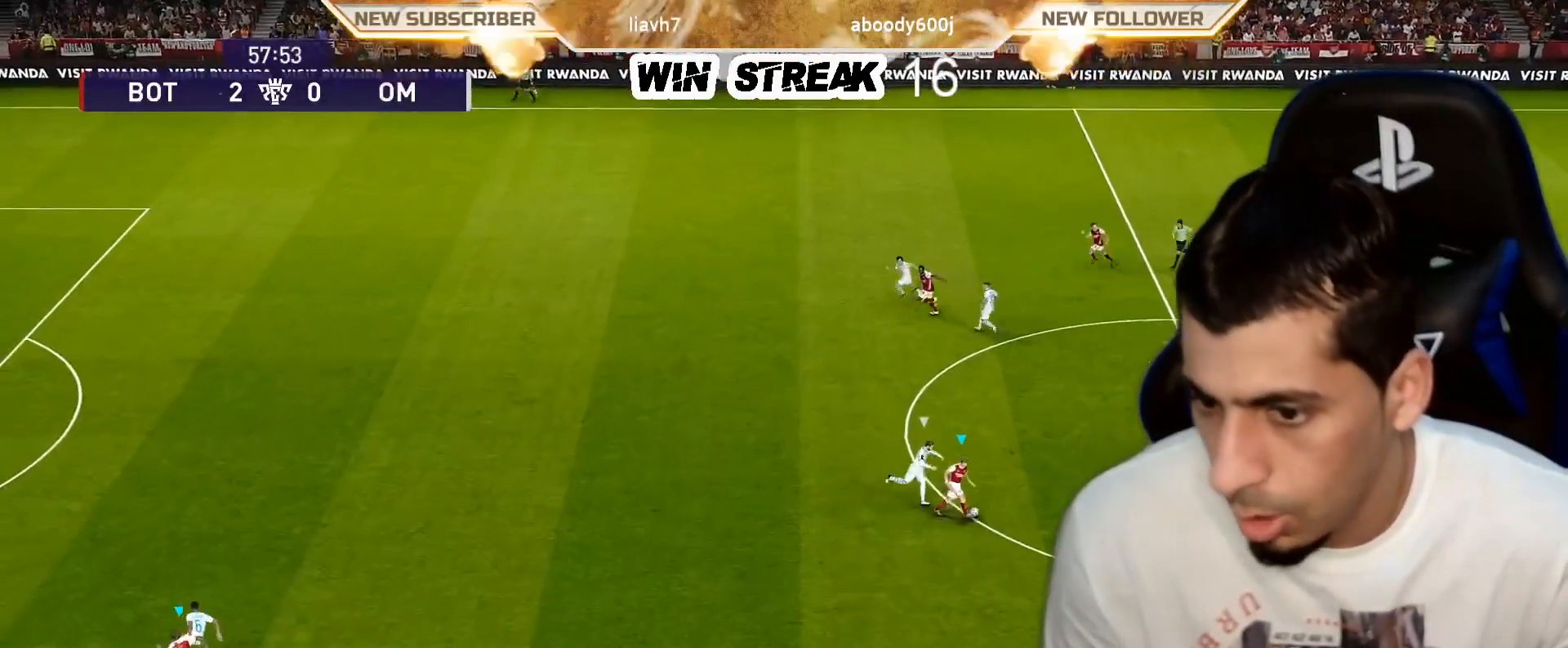
{"buttons": [], "left_stick": "up", "right_stick": "center", "events": [[33, "R2", "down"], [200, "R2", "up"]]}
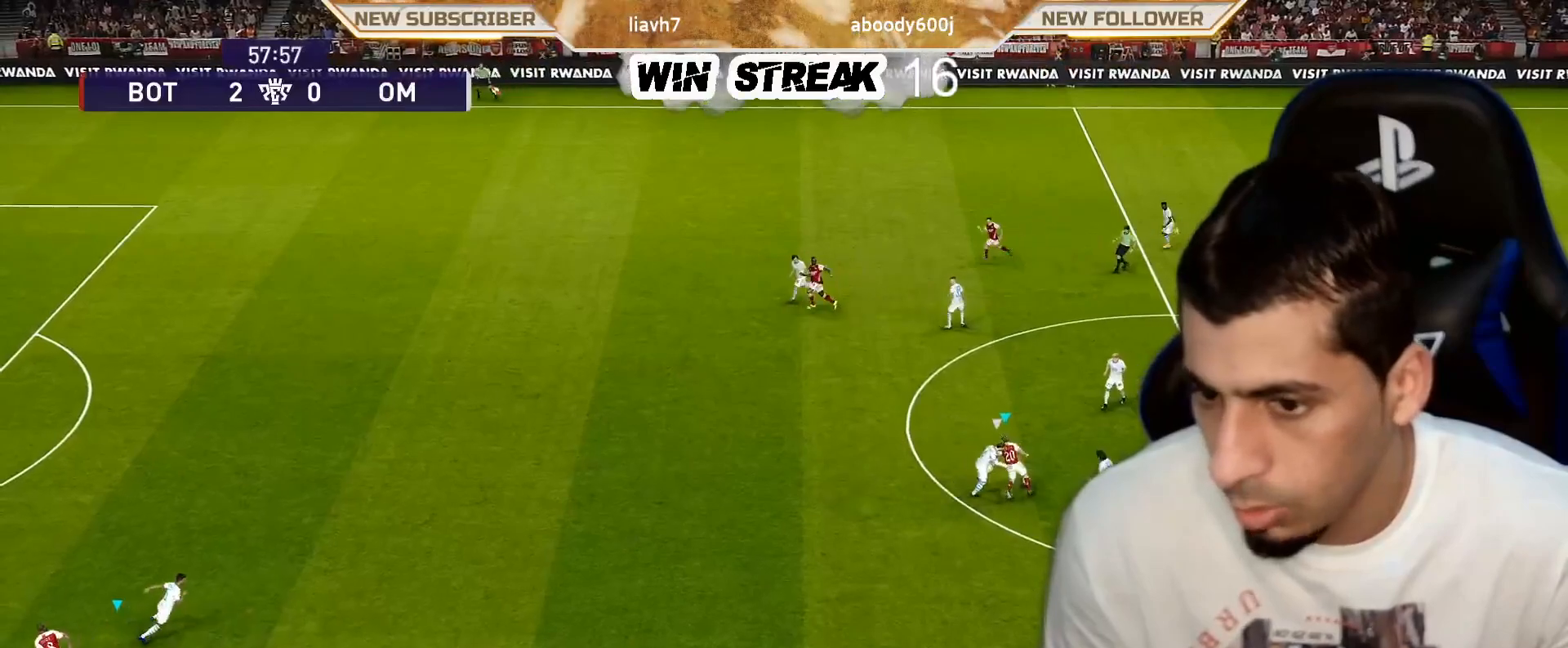
{"buttons": [], "left_stick": "center", "right_stick": "center", "events": [[33, "R2", "down"], [33, "TRIANGLE", "down"], [33, "left_stick", "up-left"], [100, "TRIANGLE", "up"], [200, "R2", "up"], [333, "left_stick", "center"]]}
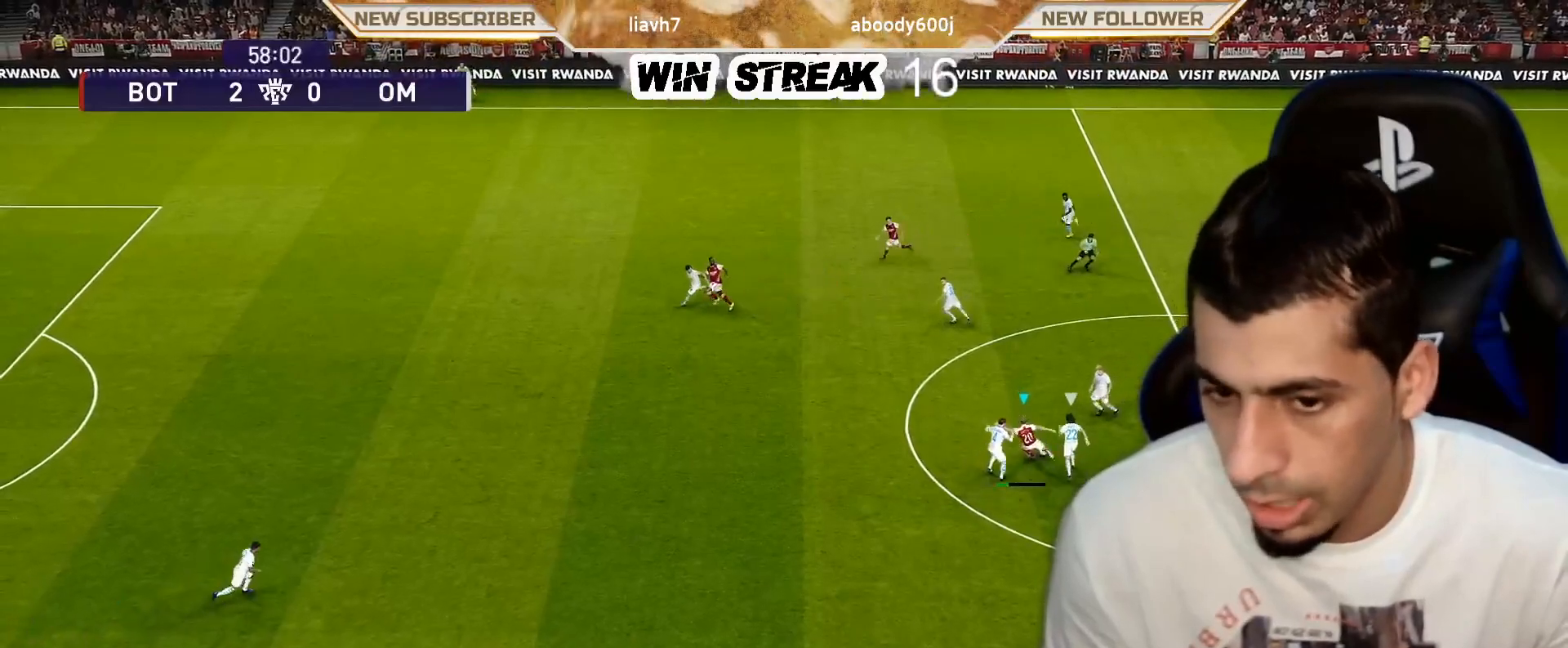
{"buttons": ["R1"], "left_stick": "left", "right_stick": "center", "events": [[250, "R1", "down"], [300, "left_stick", "left"]]}
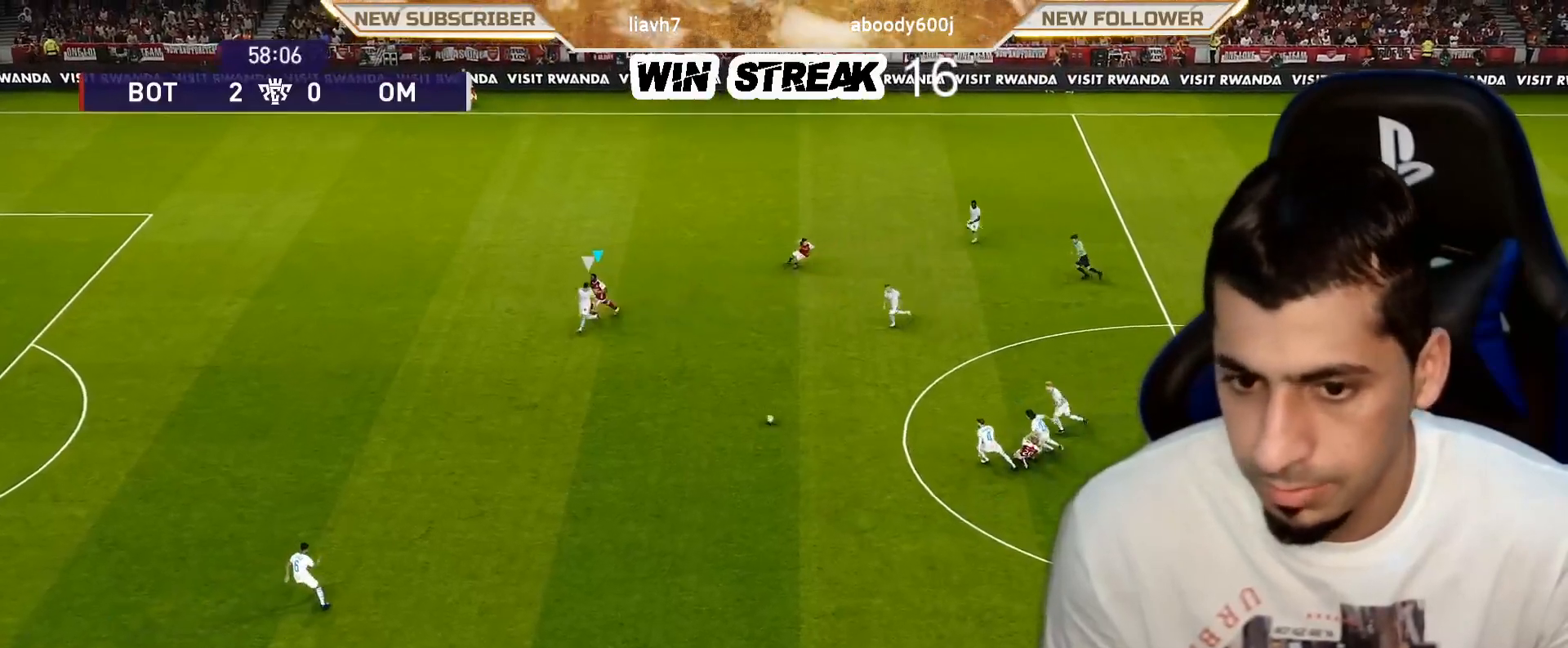
{"buttons": ["R1"], "left_stick": "left", "right_stick": "center", "events": []}
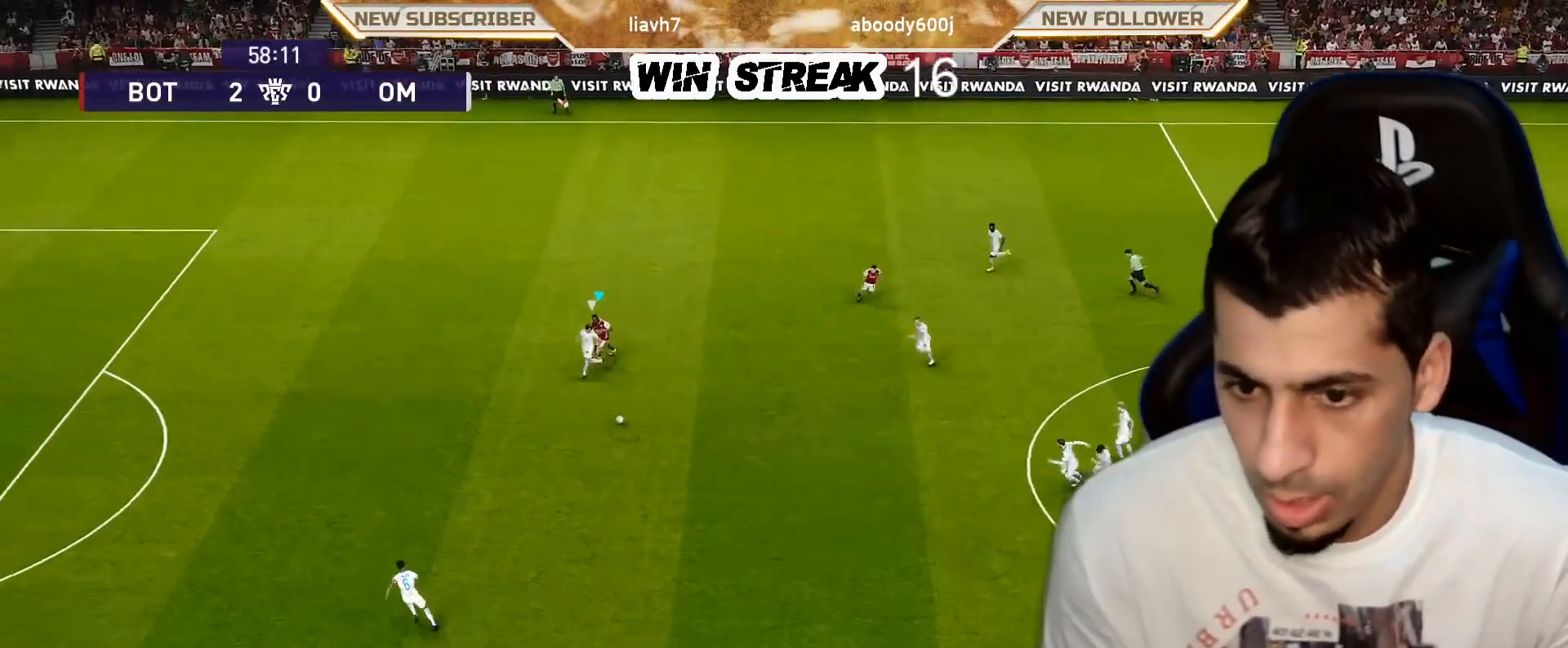
{"buttons": ["R1", "R2"], "left_stick": "left", "right_stick": "center", "events": [[450, "R2", "down"]]}
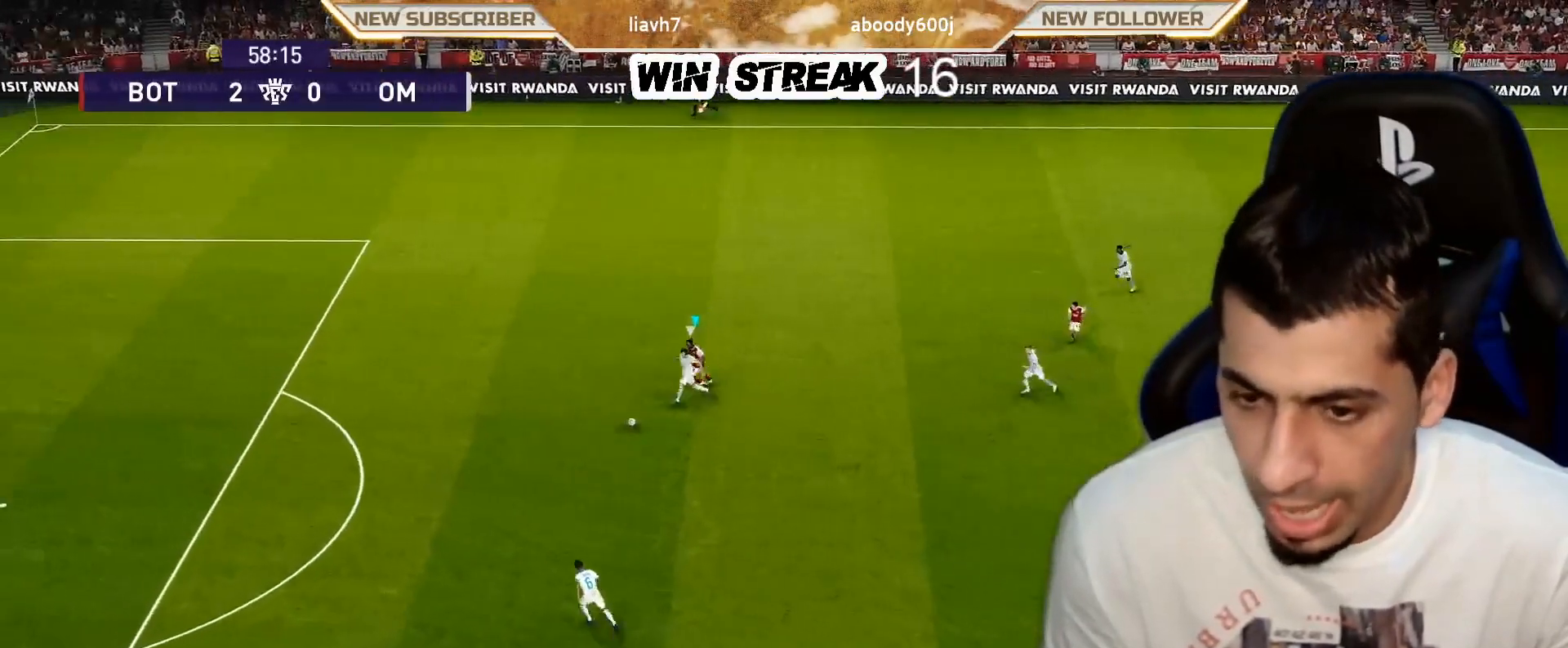
{"buttons": ["R1", "R2"], "left_stick": "left", "right_stick": "center", "events": []}
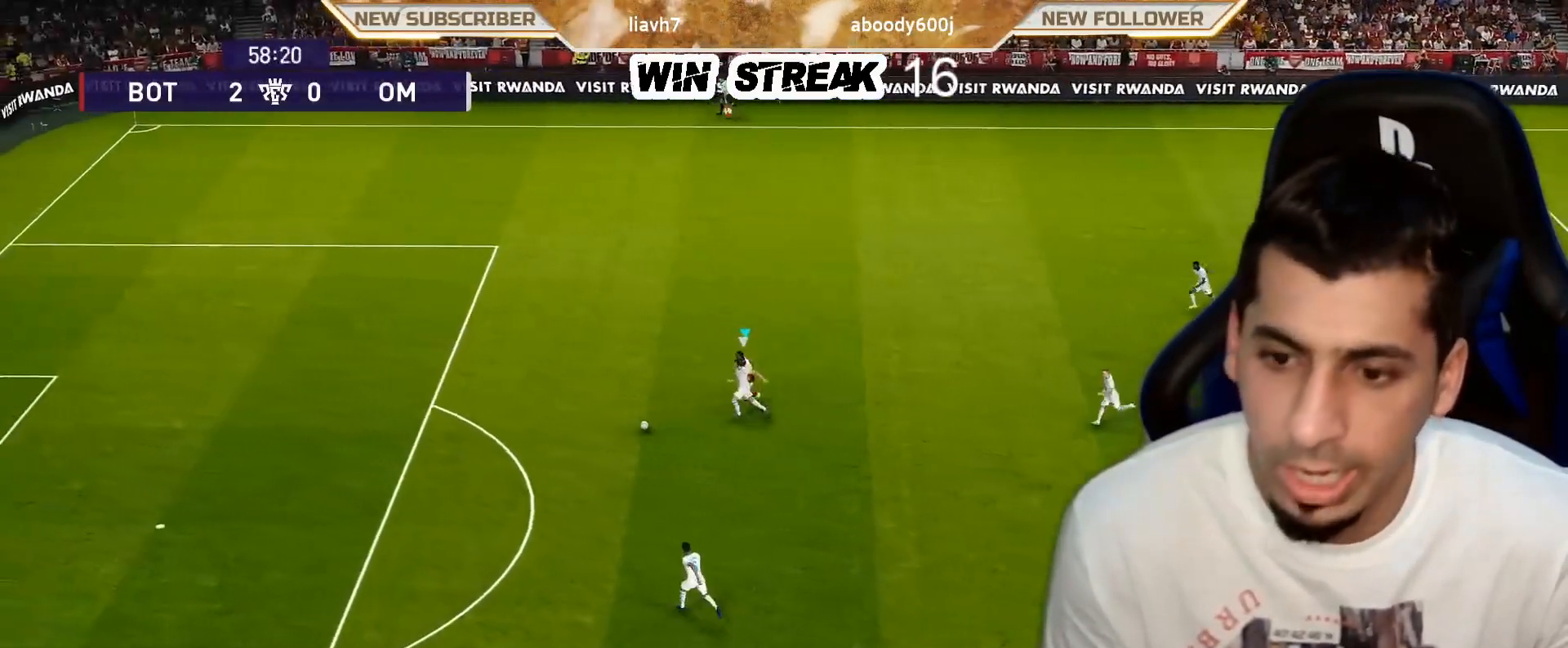
{"buttons": ["R1", "R2"], "left_stick": "left", "right_stick": "center", "events": []}
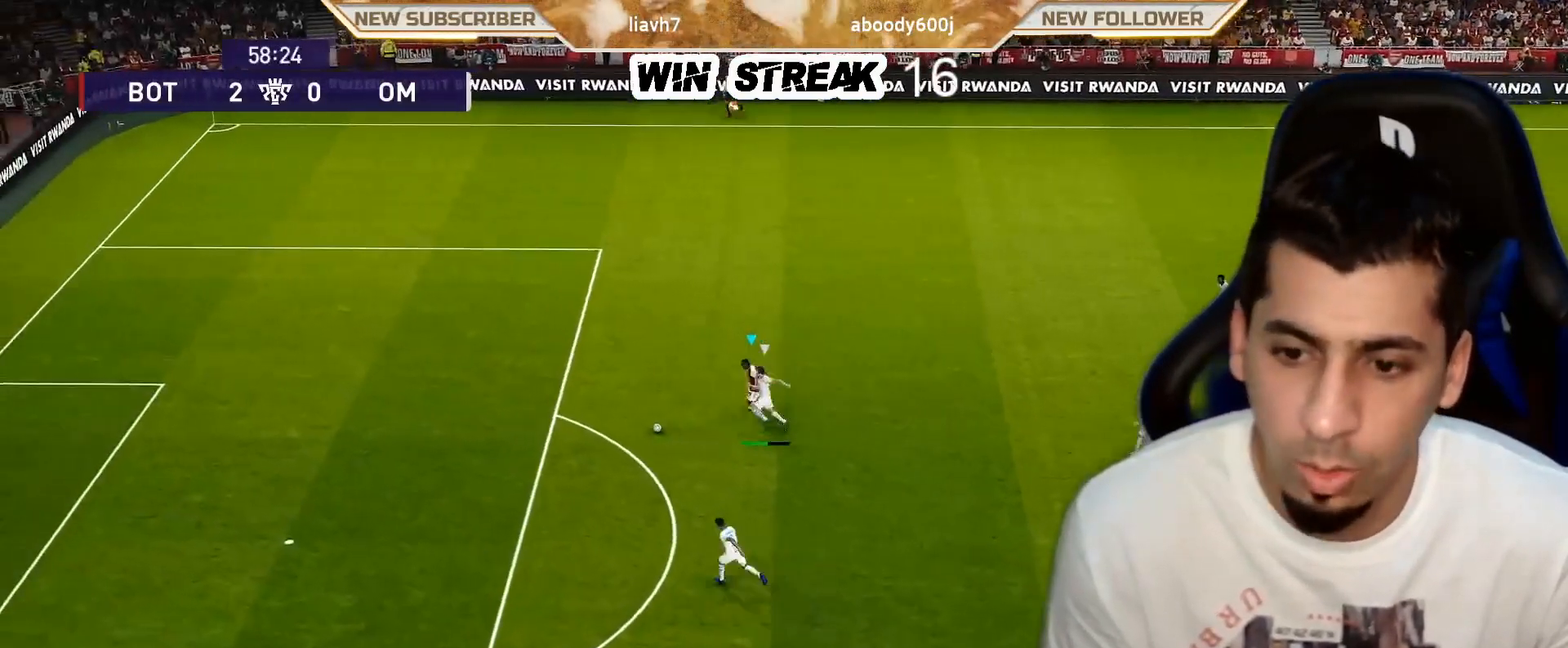
{"buttons": ["R1"], "left_stick": "left", "right_stick": "center", "events": [[150, "R2", "up"]]}
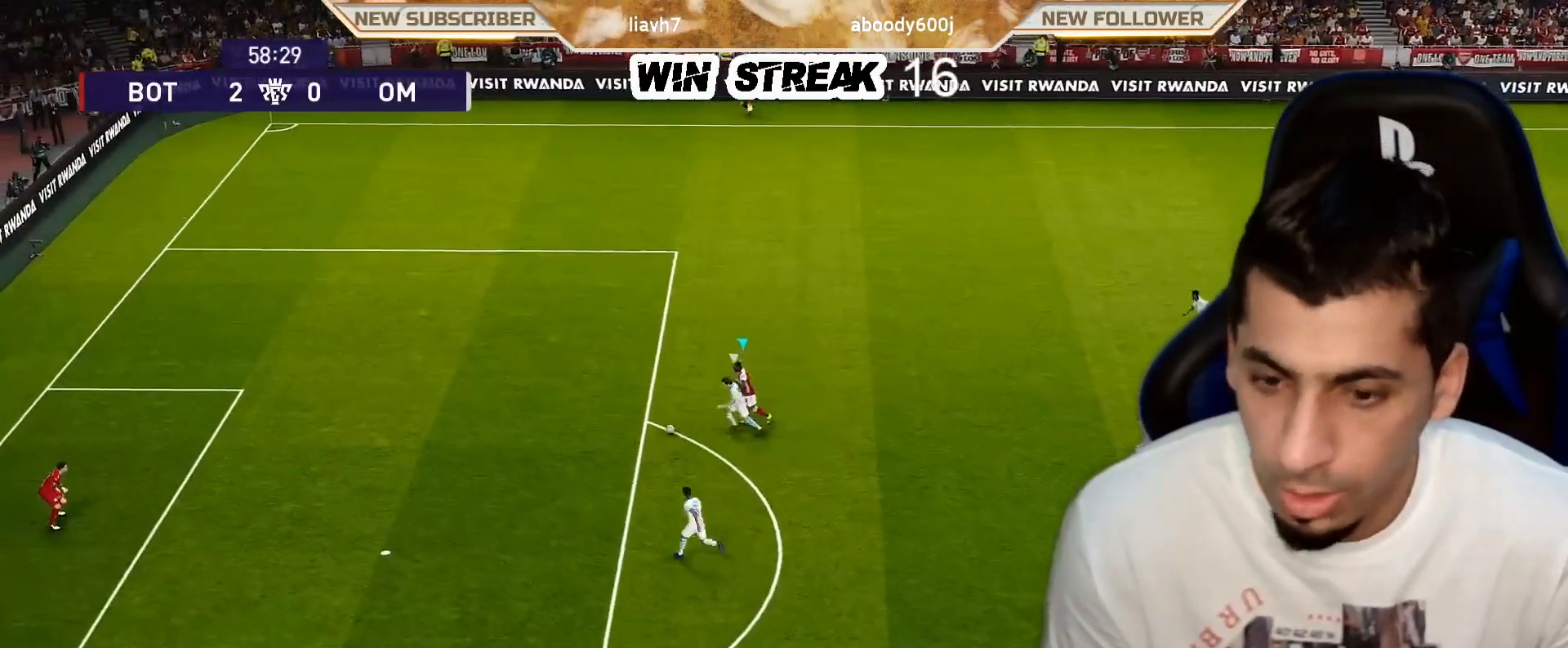
{"buttons": ["R1"], "left_stick": "left", "right_stick": "center", "events": []}